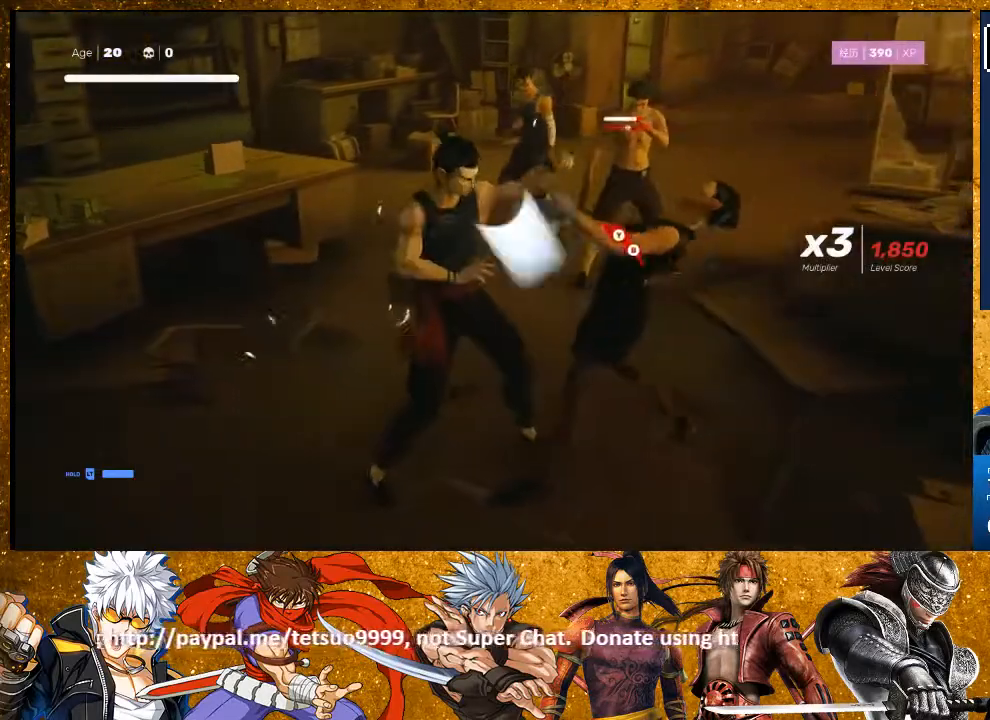
Gameplay with a controller (PlayStation layout); each line is a JSON object with the inputs held at the frame after it. "events" lists button and stick changes between this image and that frame as [ms after this image, input, new state], when the widget could be followed in between. Not read: R3.
{"buttons": [], "left_stick": "right", "right_stick": "center", "events": [[67, "left_stick", "up"], [183, "left_stick", "center"], [300, "CIRCLE", "down"], [300, "TRIANGLE", "down"], [383, "left_stick", "up-right"], [417, "TRIANGLE", "up"], [433, "CIRCLE", "up"], [433, "left_stick", "right"]]}
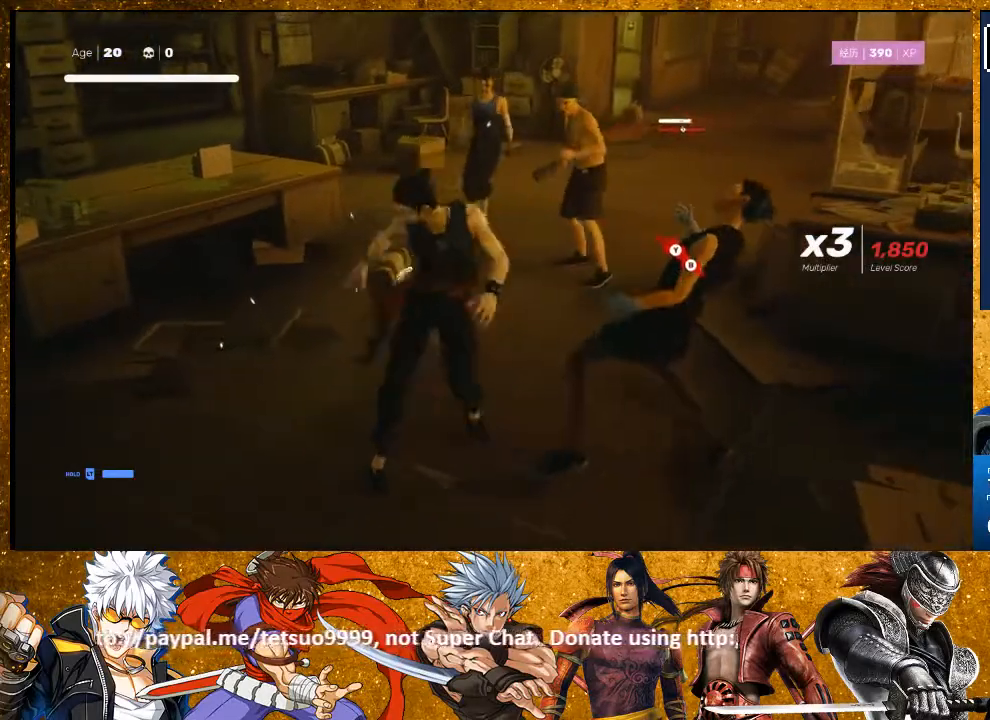
{"buttons": [], "left_stick": "center", "right_stick": "center", "events": [[317, "left_stick", "center"], [367, "SQUARE", "down"], [483, "SQUARE", "up"]]}
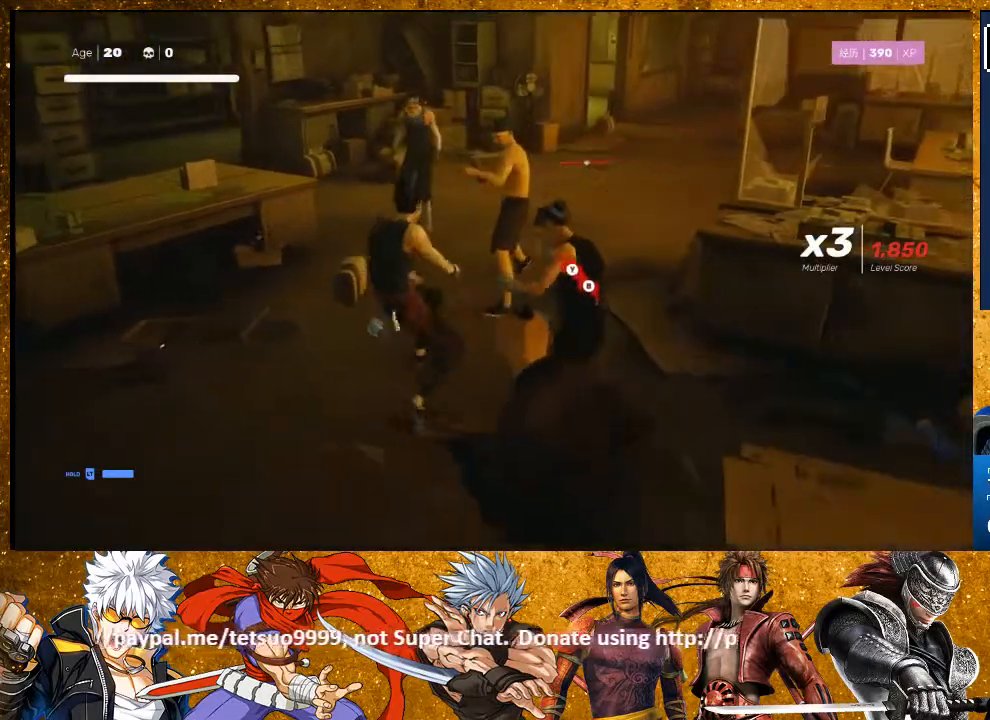
{"buttons": [], "left_stick": "right", "right_stick": "center", "events": [[67, "left_stick", "right"], [133, "CIRCLE", "down"], [133, "TRIANGLE", "down"], [233, "TRIANGLE", "up"], [283, "CIRCLE", "up"]]}
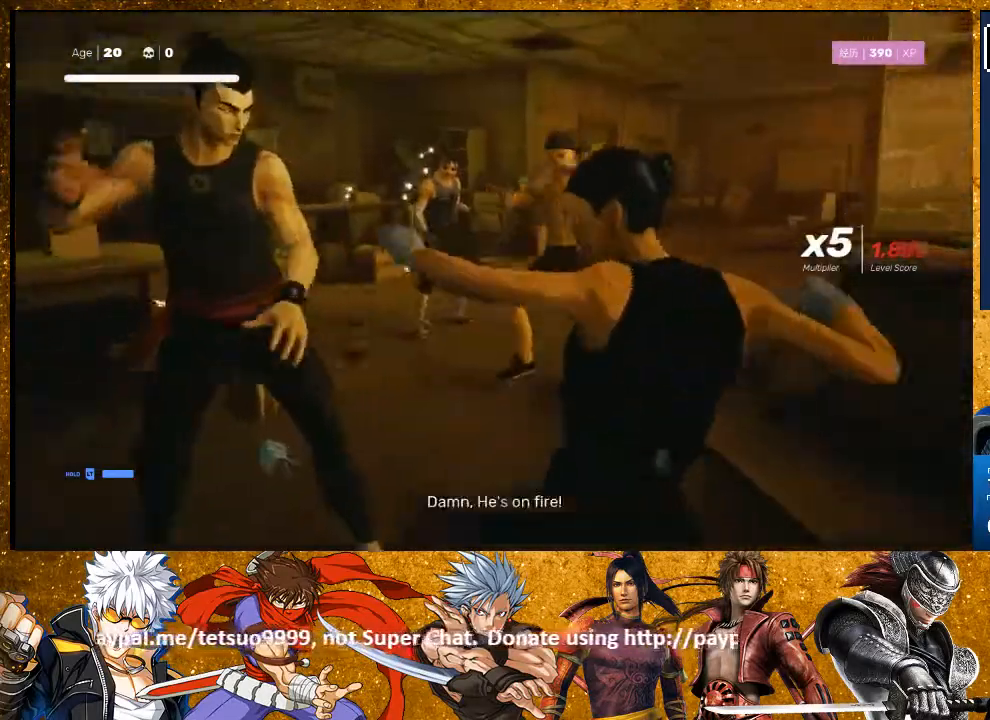
{"buttons": [], "left_stick": "center", "right_stick": "center", "events": [[150, "SQUARE", "down"], [183, "left_stick", "center"], [233, "SQUARE", "up"]]}
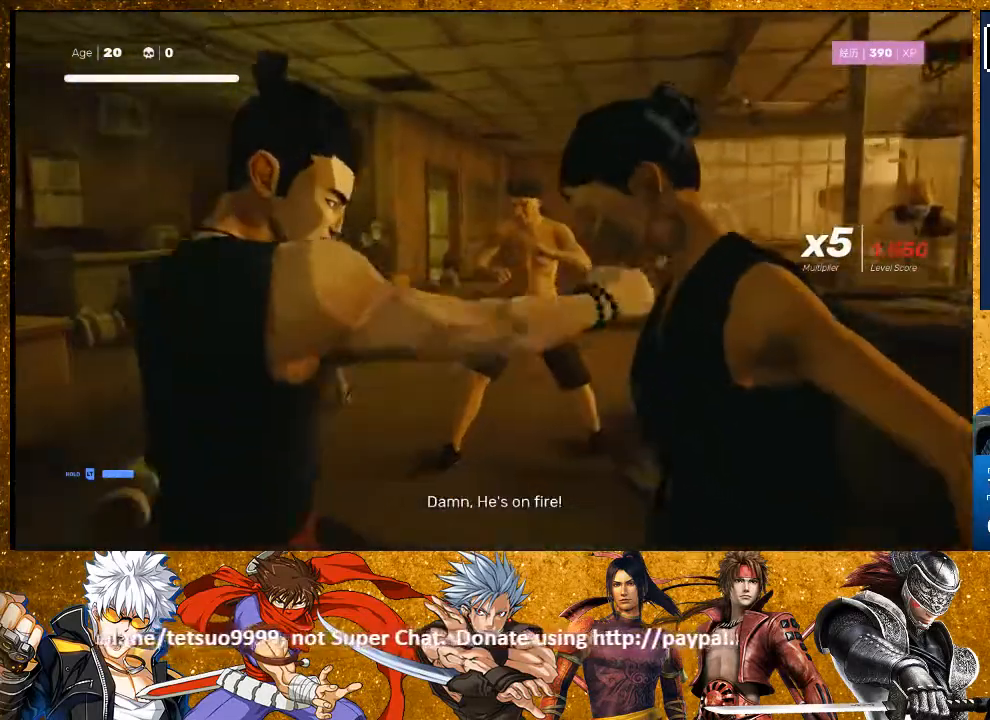
{"buttons": [], "left_stick": "center", "right_stick": "center", "events": [[17, "SQUARE", "down"], [83, "SQUARE", "up"]]}
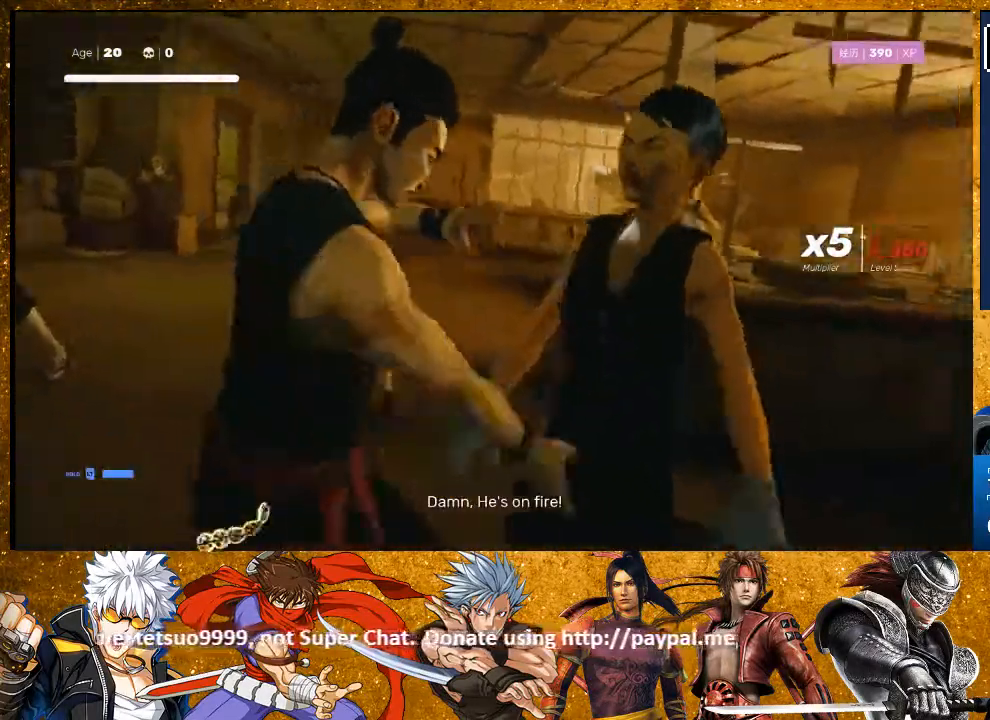
{"buttons": [], "left_stick": "center", "right_stick": "center", "events": [[350, "SQUARE", "down"], [483, "SQUARE", "up"]]}
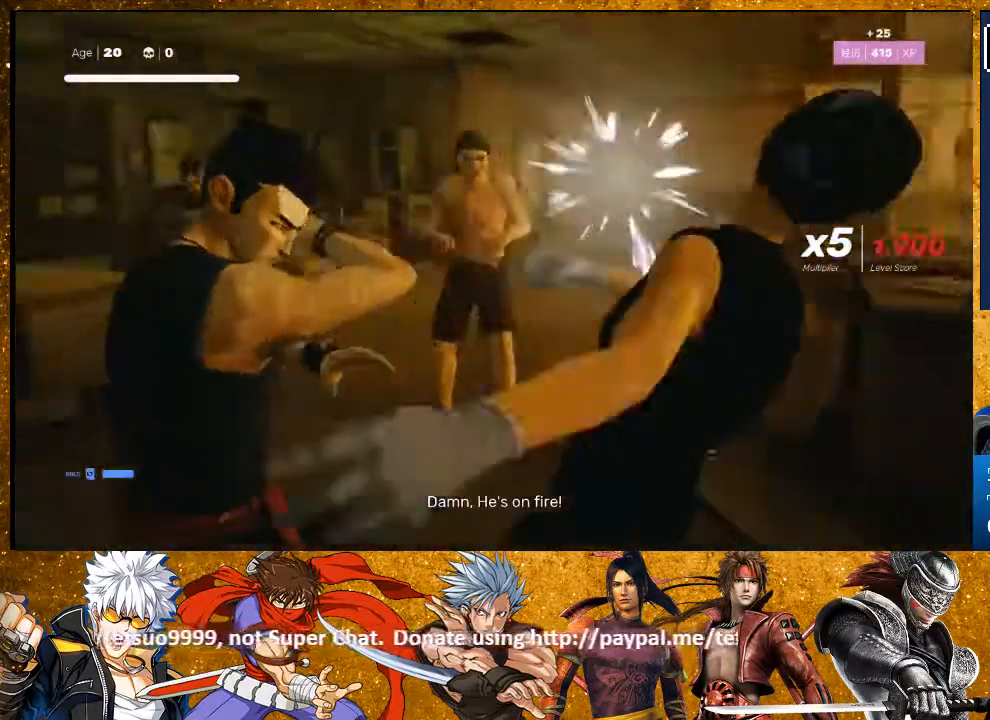
{"buttons": ["TRIANGLE"], "left_stick": "up-right", "right_stick": "center", "events": [[117, "left_stick", "up"], [283, "left_stick", "up-right"], [433, "TRIANGLE", "down"]]}
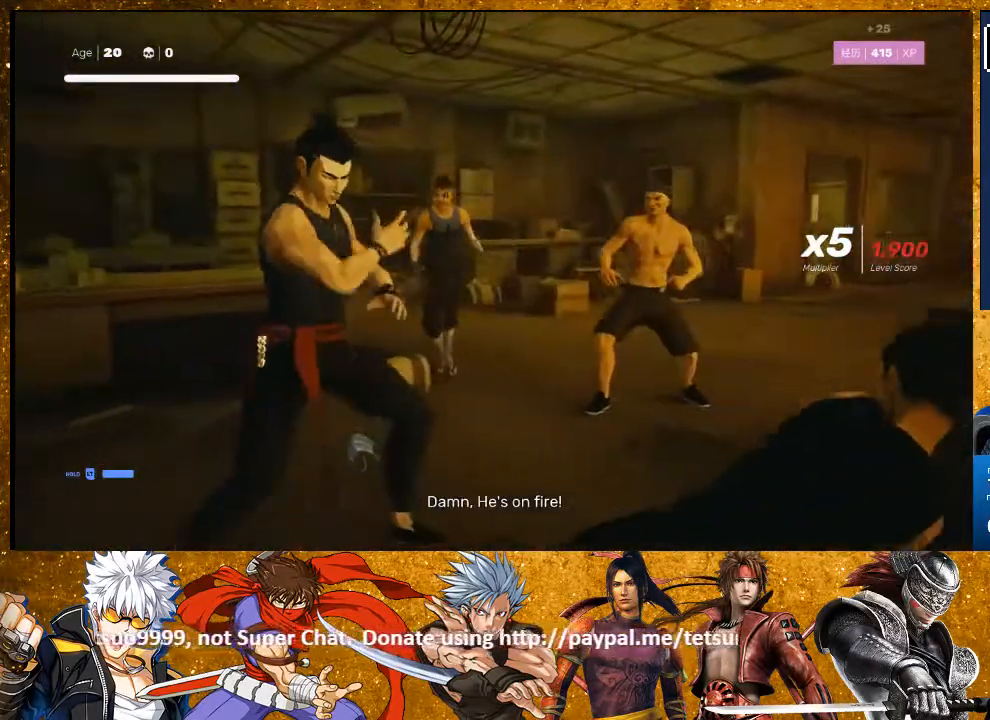
{"buttons": [], "left_stick": "center", "right_stick": "center", "events": [[17, "TRIANGLE", "up"], [117, "TRIANGLE", "down"], [217, "TRIANGLE", "up"], [333, "TRIANGLE", "down"], [450, "TRIANGLE", "up"], [450, "left_stick", "center"]]}
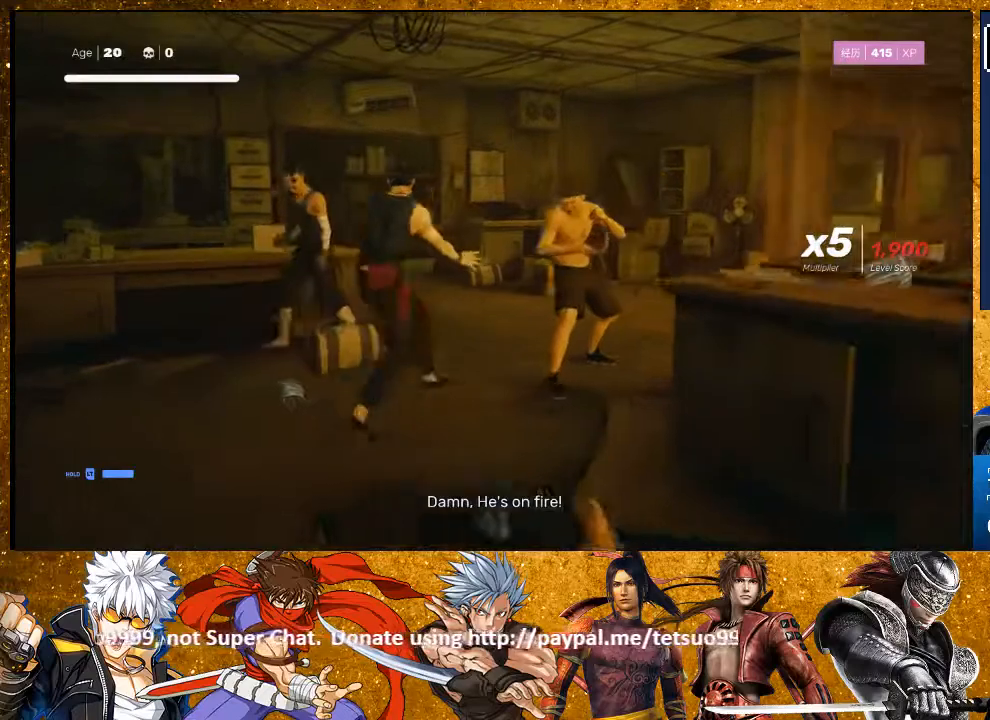
{"buttons": [], "left_stick": "center", "right_stick": "center", "events": [[183, "left_stick", "down"], [283, "left_stick", "up"], [383, "TRIANGLE", "down"], [467, "left_stick", "center"], [500, "TRIANGLE", "up"]]}
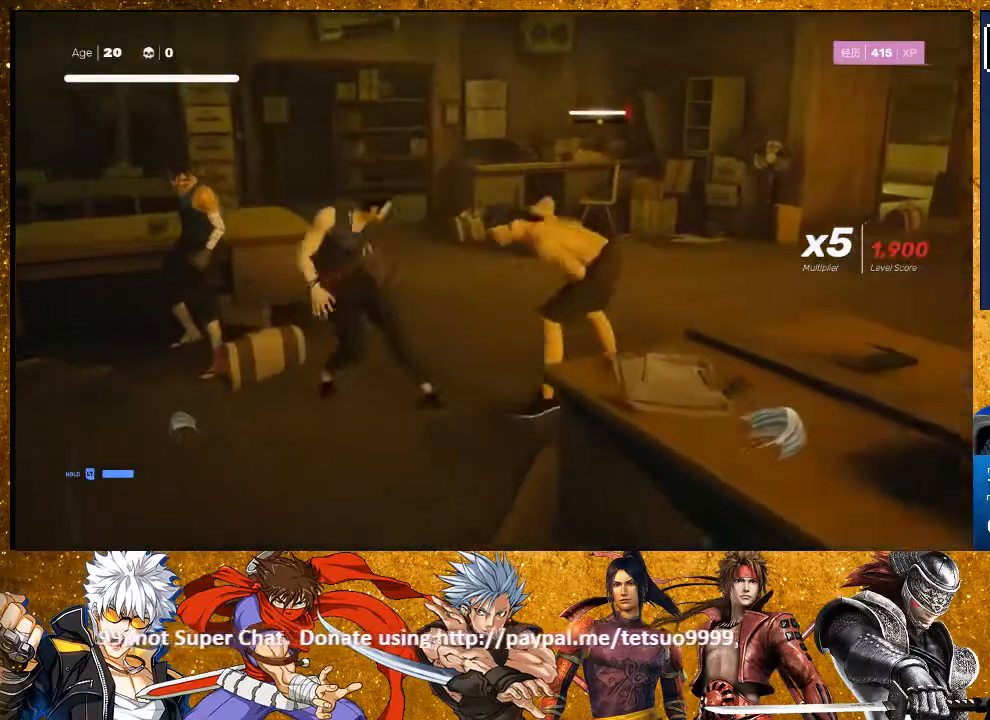
{"buttons": [], "left_stick": "up-left", "right_stick": "center", "events": [[450, "left_stick", "up-left"]]}
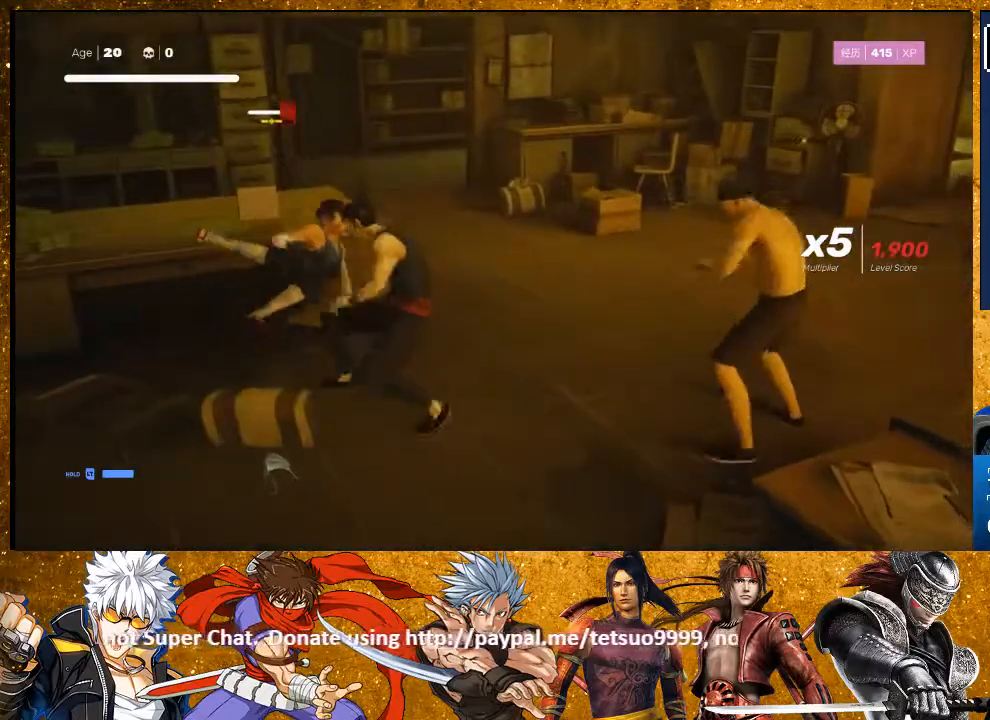
{"buttons": ["CIRCLE"], "left_stick": "center", "right_stick": "center", "events": [[283, "CIRCLE", "down"], [333, "left_stick", "center"]]}
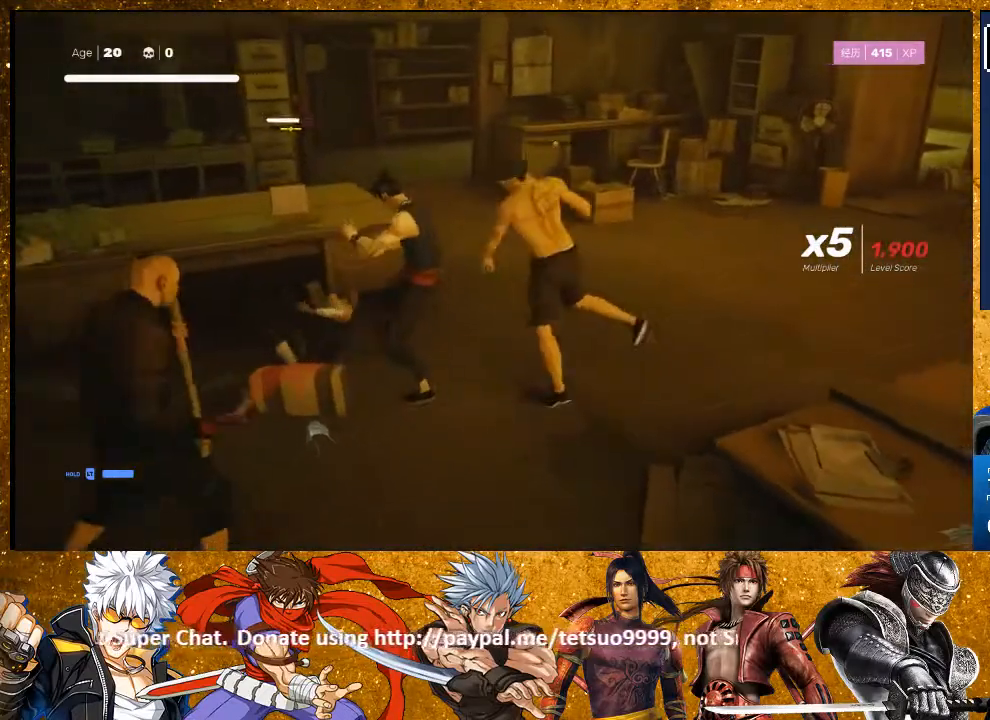
{"buttons": ["CIRCLE"], "left_stick": "center", "right_stick": "center", "events": [[117, "left_stick", "down-left"], [333, "left_stick", "center"]]}
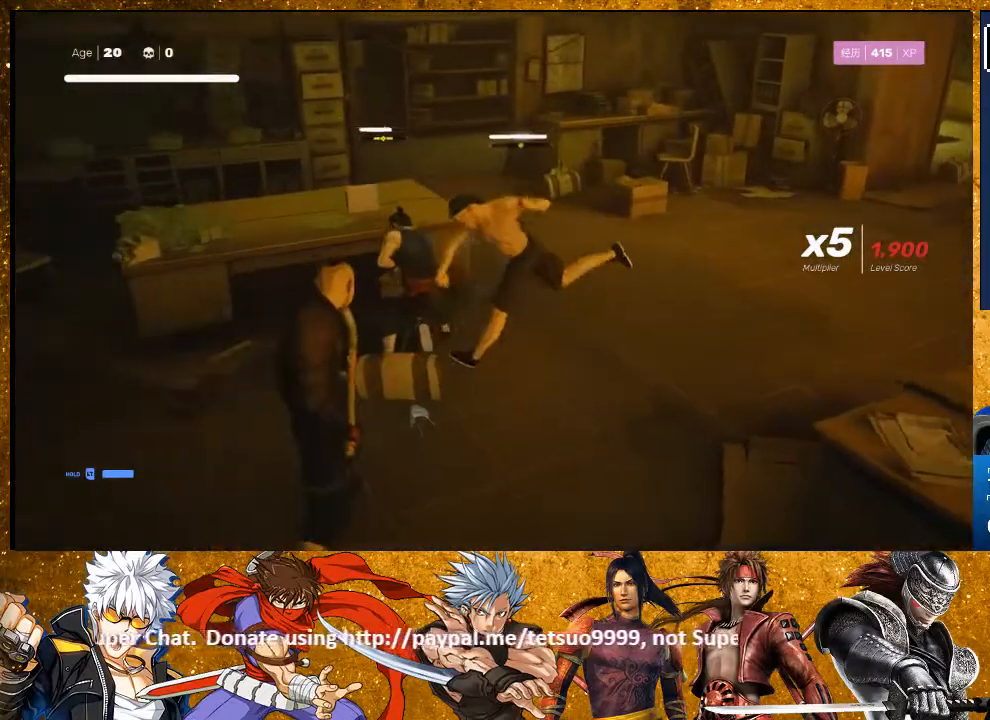
{"buttons": ["CIRCLE"], "left_stick": "center", "right_stick": "center", "events": []}
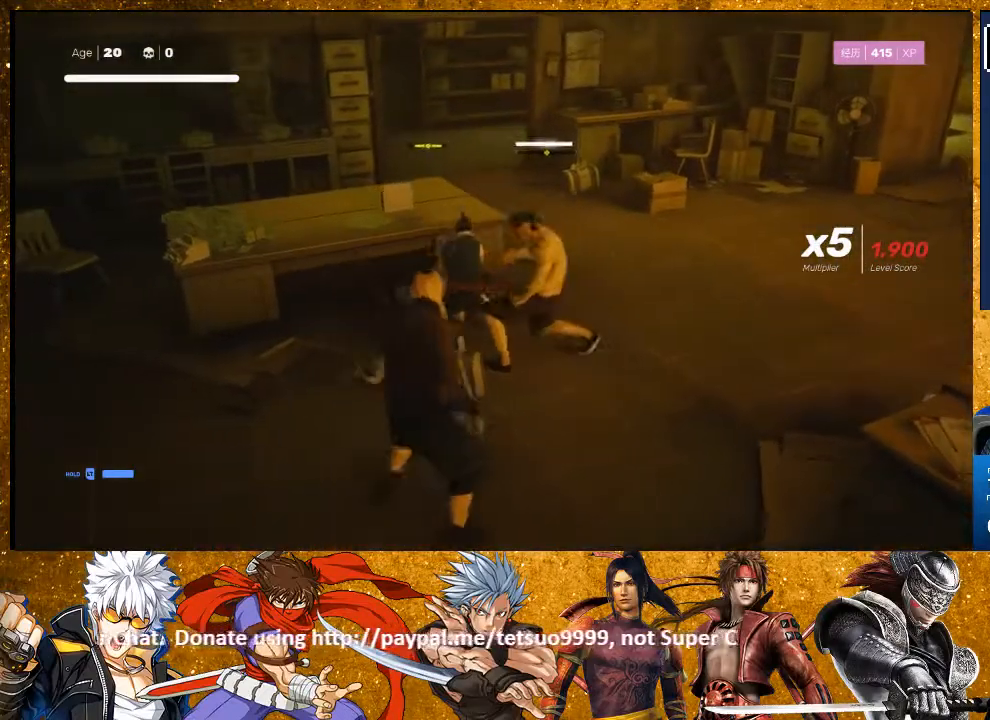
{"buttons": ["CIRCLE"], "left_stick": "center", "right_stick": "center", "events": []}
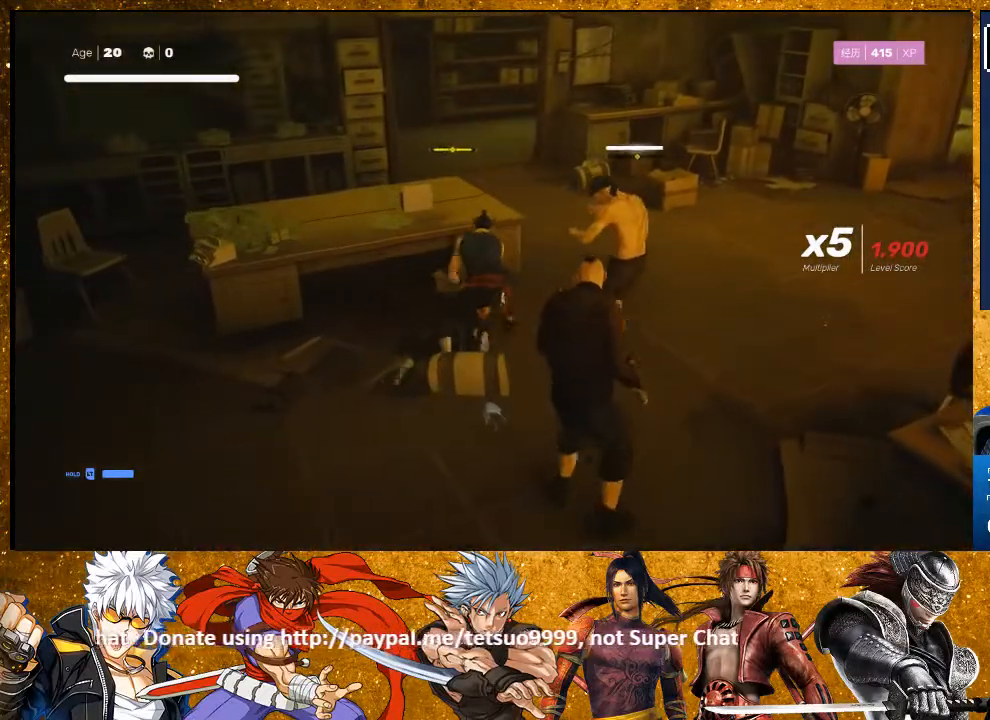
{"buttons": [], "left_stick": "center", "right_stick": "center", "events": [[417, "CIRCLE", "up"]]}
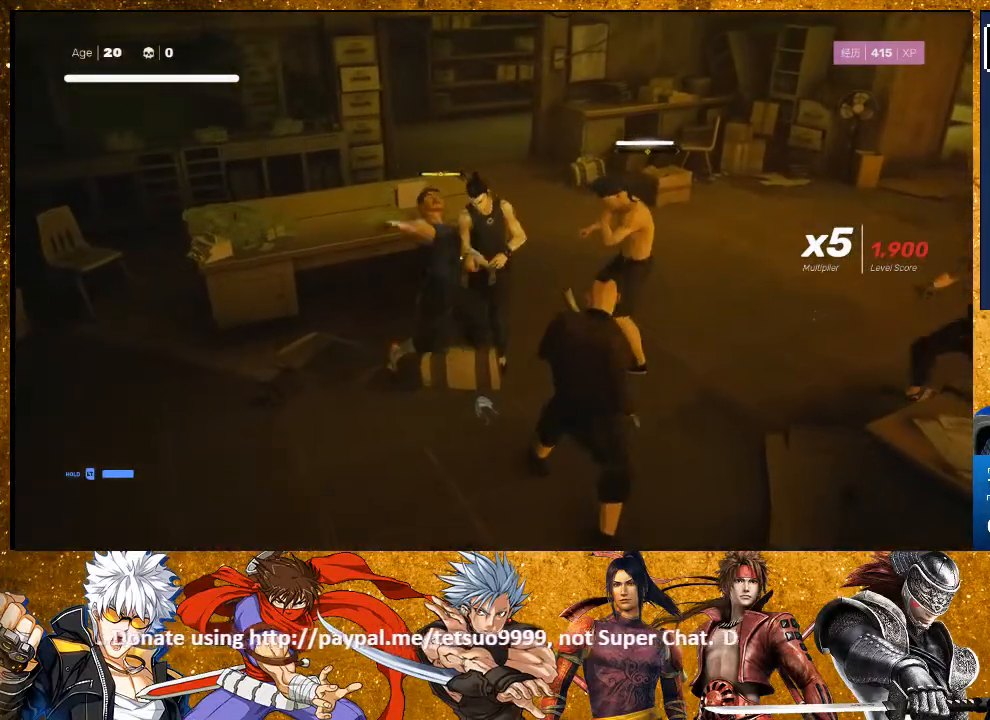
{"buttons": [], "left_stick": "down-left", "right_stick": "center", "events": [[83, "TRIANGLE", "down"], [167, "TRIANGLE", "up"], [217, "TRIANGLE", "down"], [333, "TRIANGLE", "up"], [483, "left_stick", "down-left"]]}
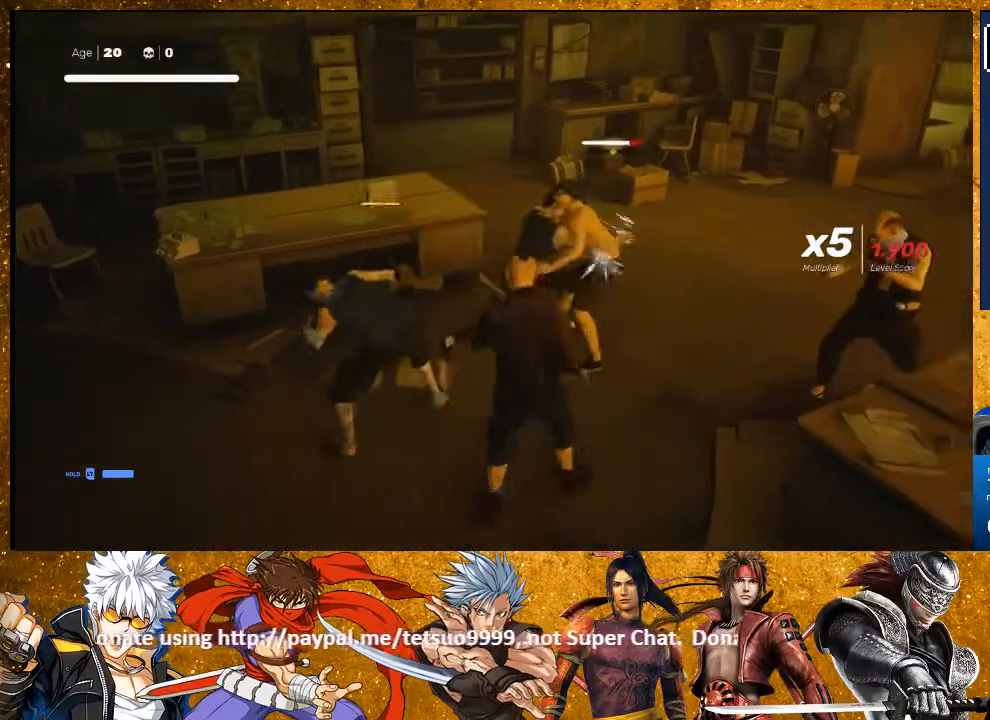
{"buttons": [], "left_stick": "center", "right_stick": "center", "events": [[100, "left_stick", "center"], [150, "left_stick", "down-left"], [200, "L3", "down"], [217, "TRIANGLE", "down"], [317, "L3", "up"], [333, "TRIANGLE", "up"], [383, "TRIANGLE", "down"], [450, "left_stick", "center"], [500, "TRIANGLE", "up"]]}
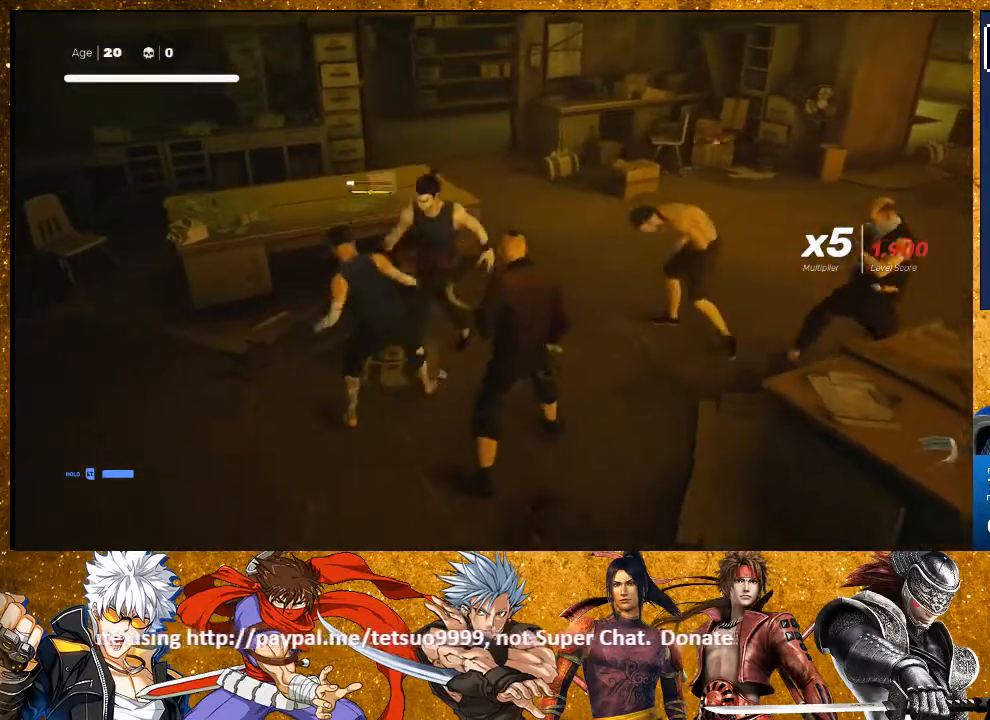
{"buttons": ["R2"], "left_stick": "down-left", "right_stick": "center", "events": [[233, "left_stick", "down-left"], [367, "R2", "down"]]}
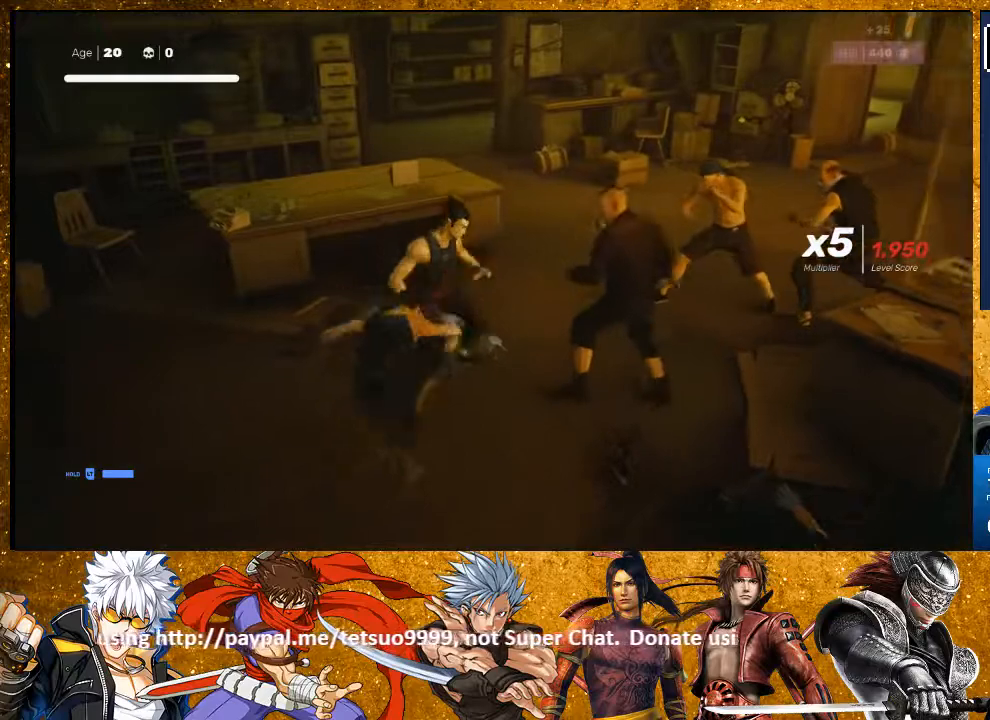
{"buttons": [], "left_stick": "center", "right_stick": "center", "events": [[50, "R2", "up"], [50, "left_stick", "right"], [183, "SQUARE", "down"], [183, "left_stick", "up-right"], [283, "SQUARE", "up"], [333, "SQUARE", "down"], [383, "left_stick", "center"], [433, "SQUARE", "up"]]}